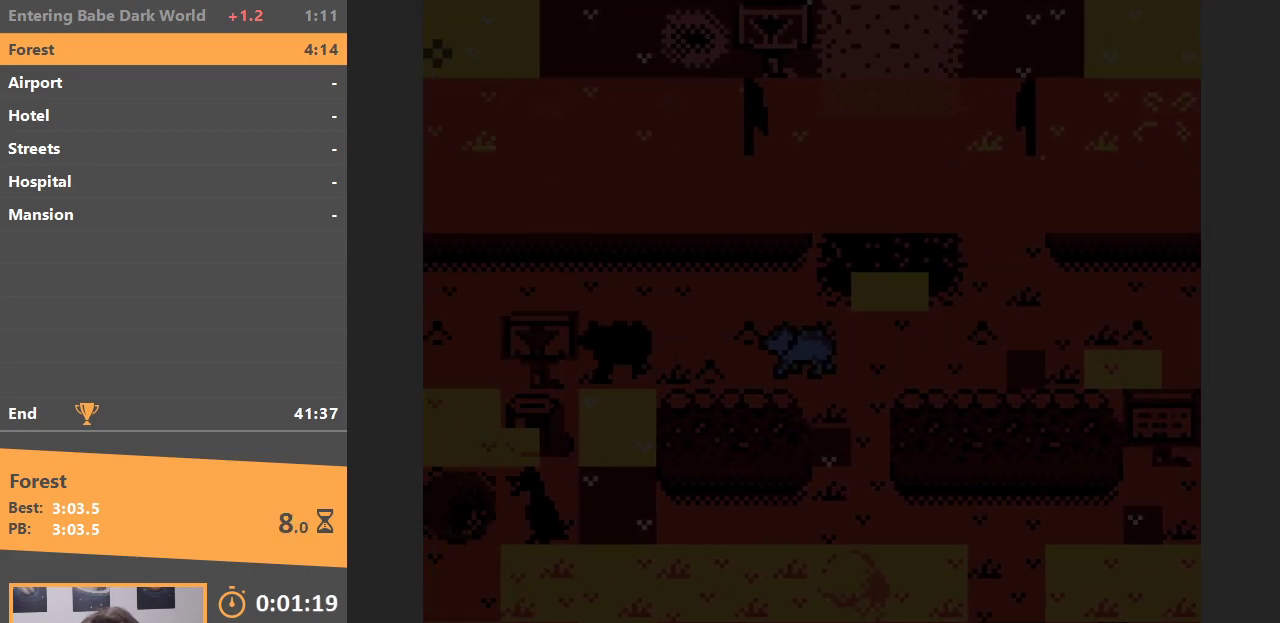
Gameplay with a controller (Nintendo layout); each line is a JSON object with the inputs held at the frame after it. "events" lists button and stick changes between this image and that frame as [ms after this image, input, new state], when the widget could be followed in between. Not read: L1 L3 R3.
{"buttons": ["DPAD_LEFT"], "events": [[233, "DPAD_UP", "down"], [267, "DPAD_LEFT", "up"], [450, "DPAD_LEFT", "down"], [483, "DPAD_UP", "up"]]}
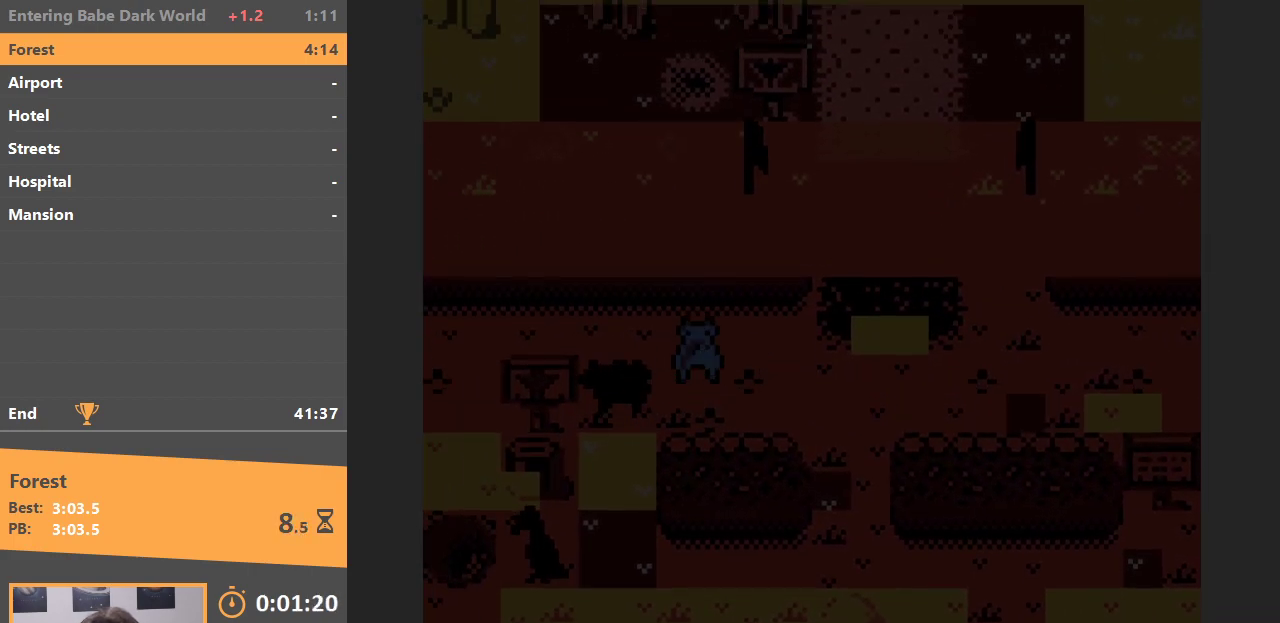
{"buttons": ["B"], "events": [[217, "DPAD_DOWN", "down"], [250, "DPAD_LEFT", "up"], [450, "B", "down"], [500, "DPAD_DOWN", "up"]]}
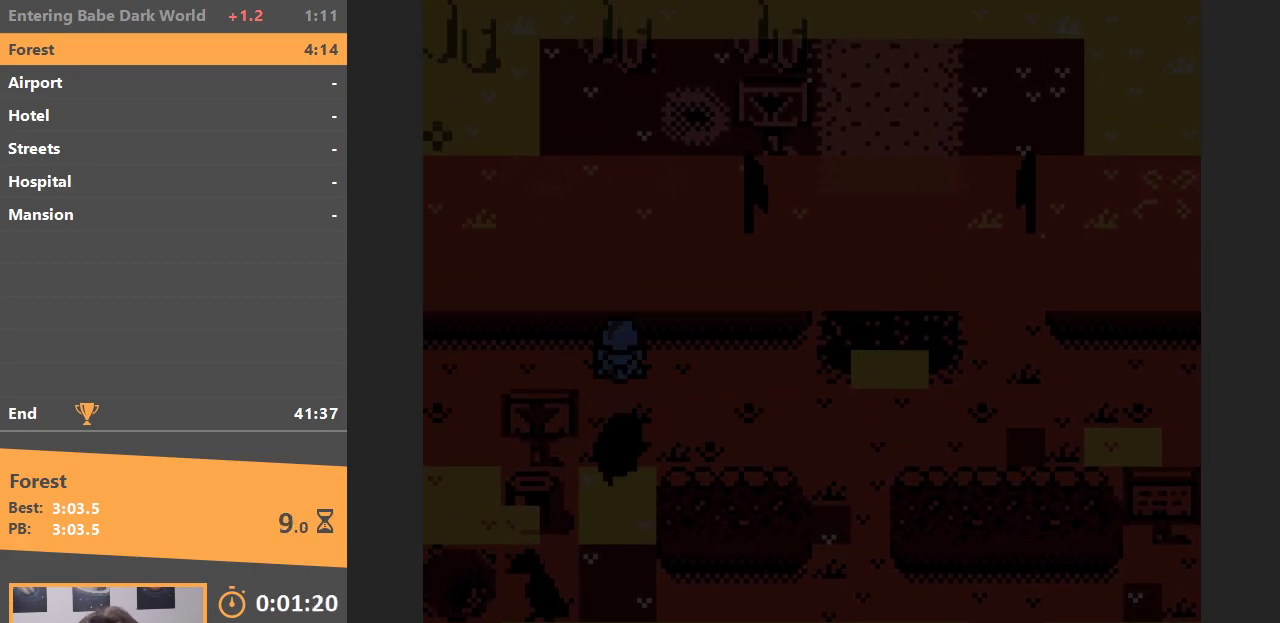
{"buttons": ["DPAD_DOWN"], "events": [[50, "B", "up"], [83, "DPAD_DOWN", "down"]]}
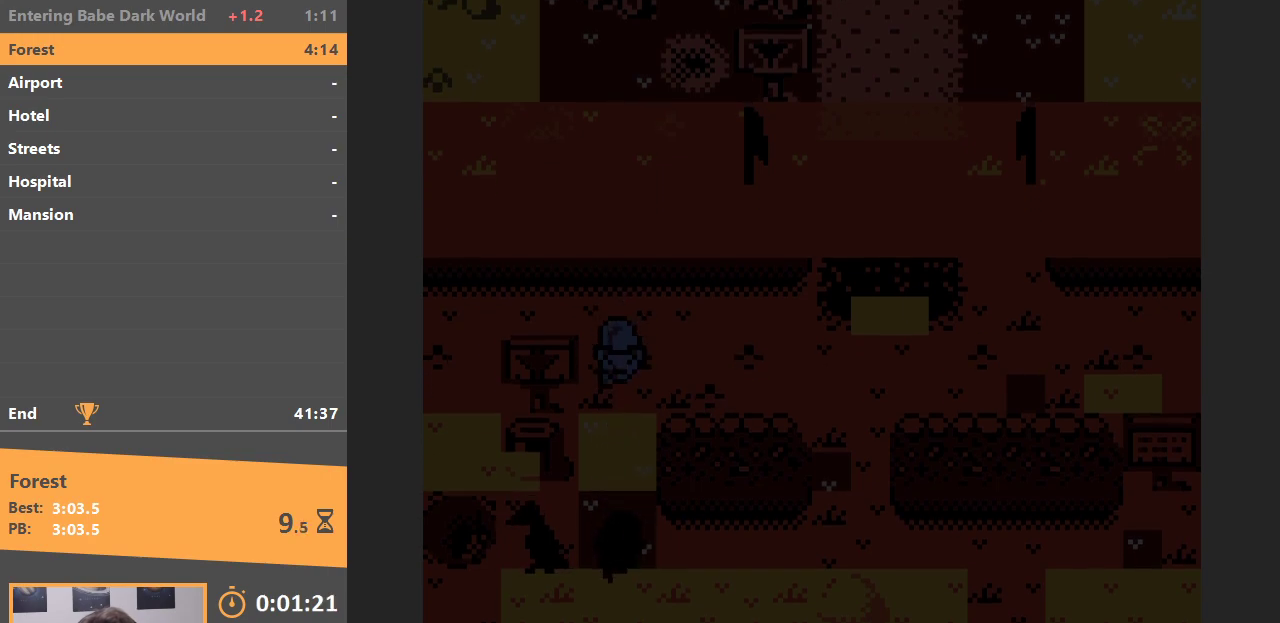
{"buttons": ["DPAD_DOWN"], "events": []}
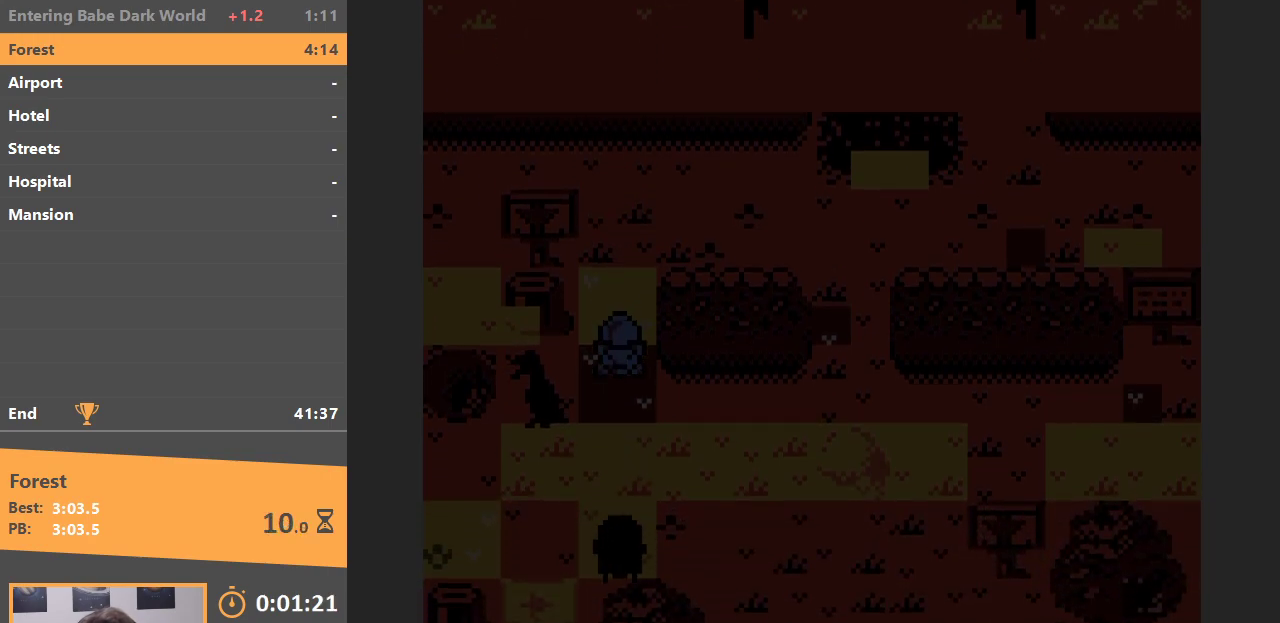
{"buttons": ["DPAD_DOWN", "DPAD_LEFT"], "events": [[283, "DPAD_LEFT", "down"], [317, "DPAD_DOWN", "up"], [500, "DPAD_DOWN", "down"]]}
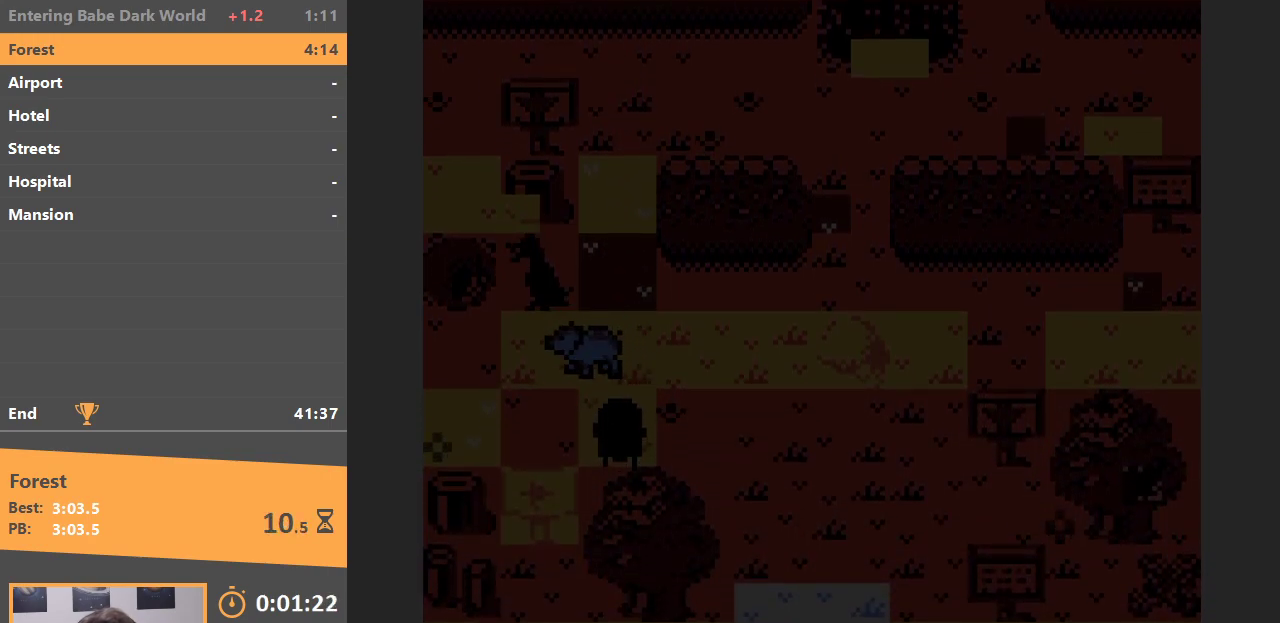
{"buttons": ["DPAD_RIGHT"], "events": [[33, "DPAD_LEFT", "up"], [333, "DPAD_RIGHT", "down"], [383, "DPAD_DOWN", "up"]]}
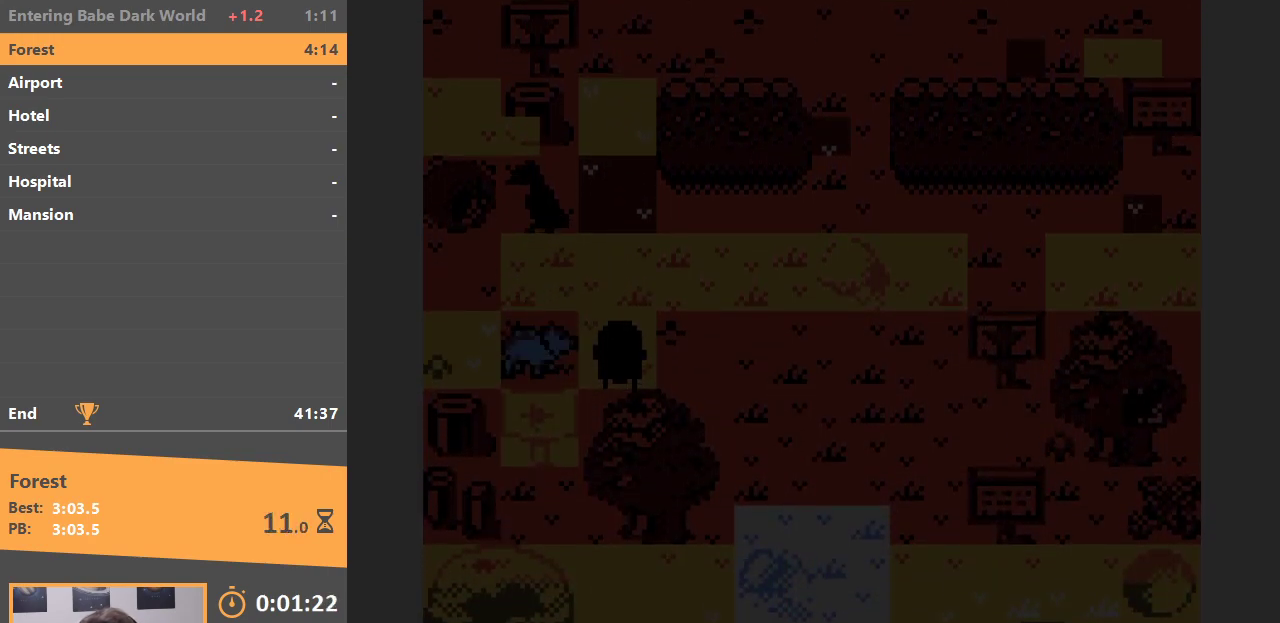
{"buttons": ["DPAD_RIGHT"], "events": [[17, "B", "down"], [133, "B", "up"]]}
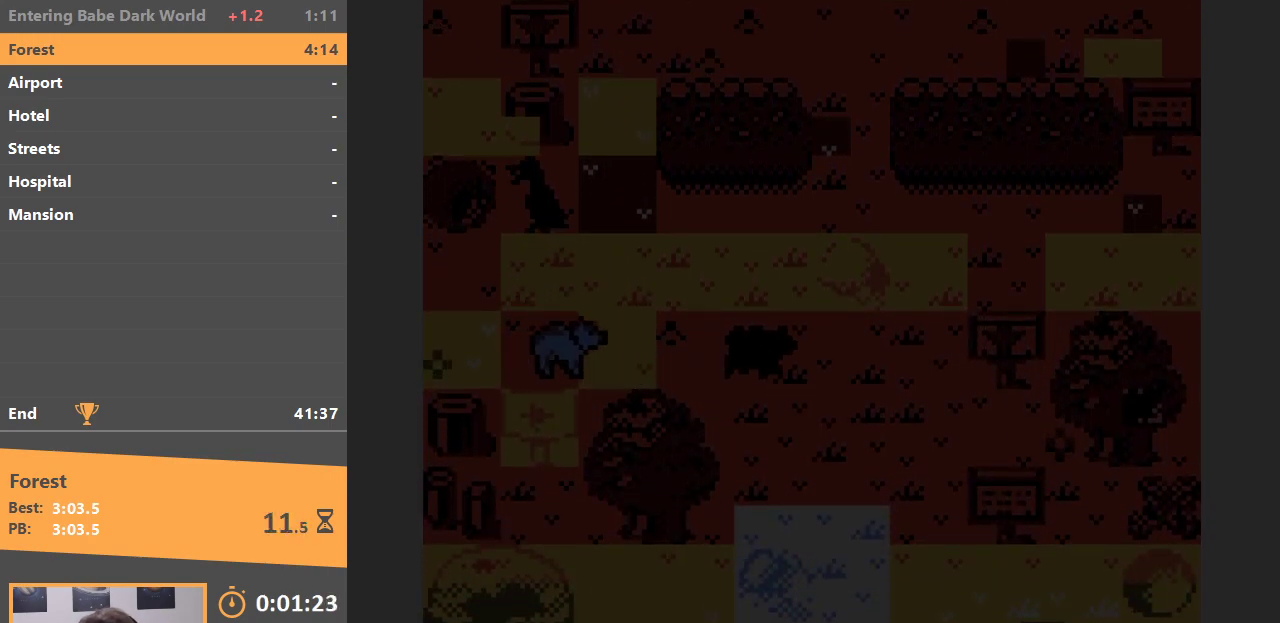
{"buttons": ["DPAD_RIGHT"], "events": []}
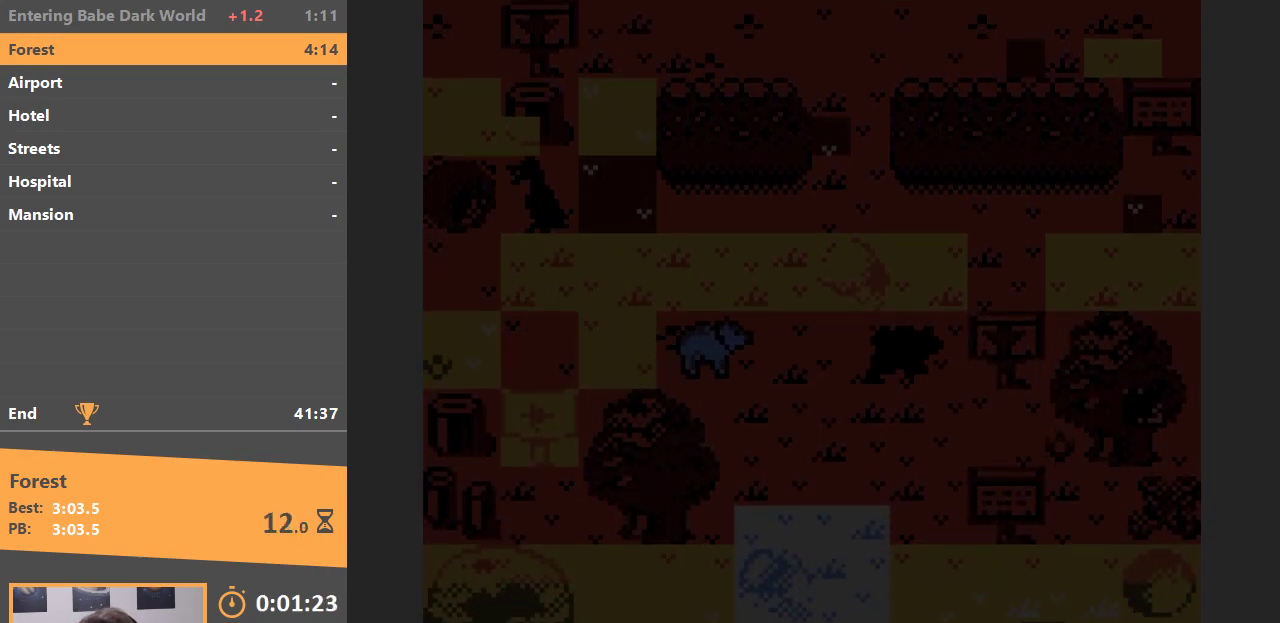
{"buttons": ["DPAD_UP"], "events": [[117, "DPAD_UP", "down"], [150, "DPAD_RIGHT", "up"]]}
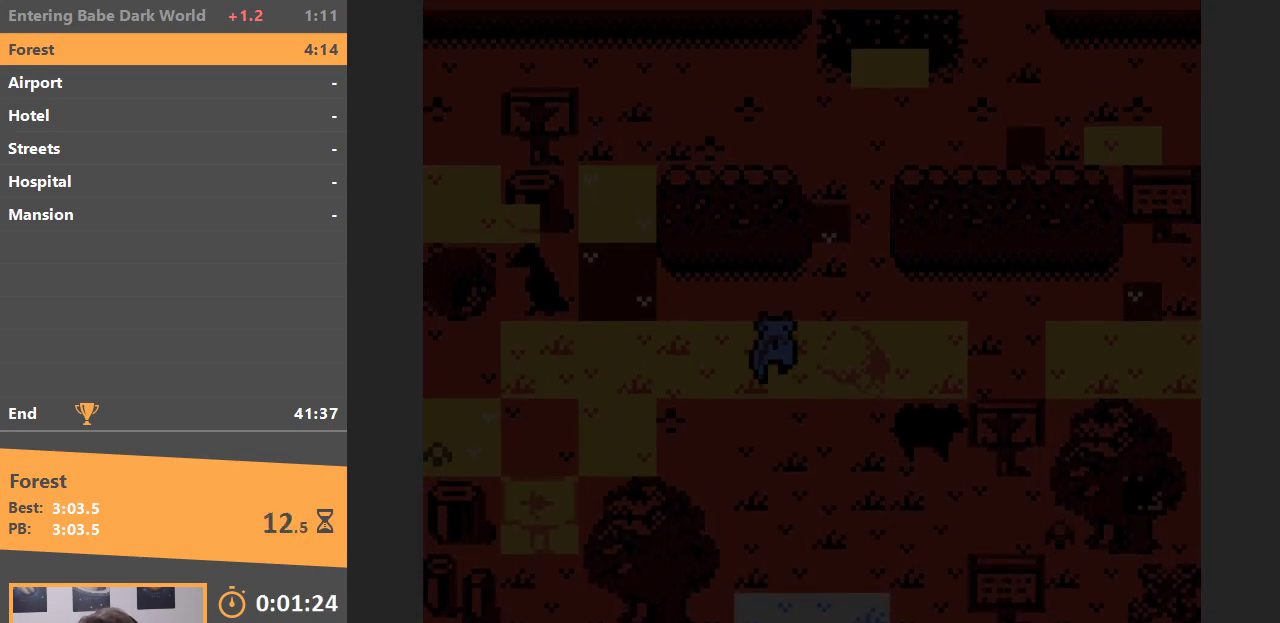
{"buttons": ["DPAD_RIGHT"], "events": [[117, "DPAD_RIGHT", "down"], [133, "DPAD_UP", "up"]]}
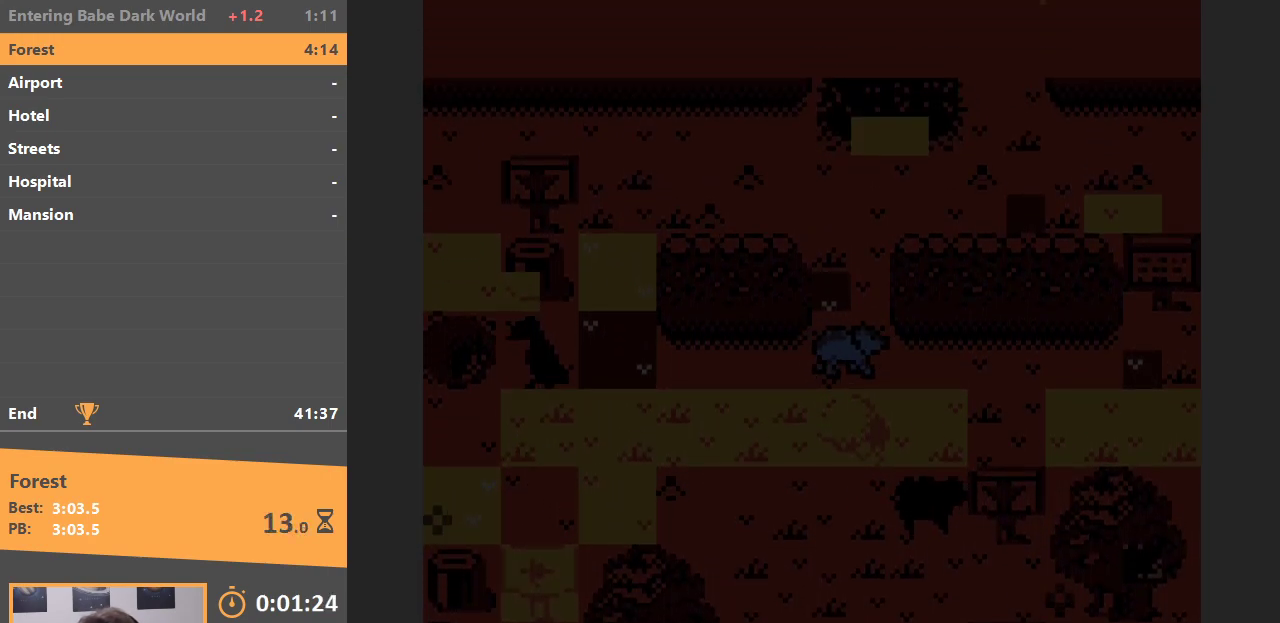
{"buttons": ["DPAD_DOWN"], "events": [[150, "DPAD_DOWN", "down"], [200, "DPAD_RIGHT", "up"]]}
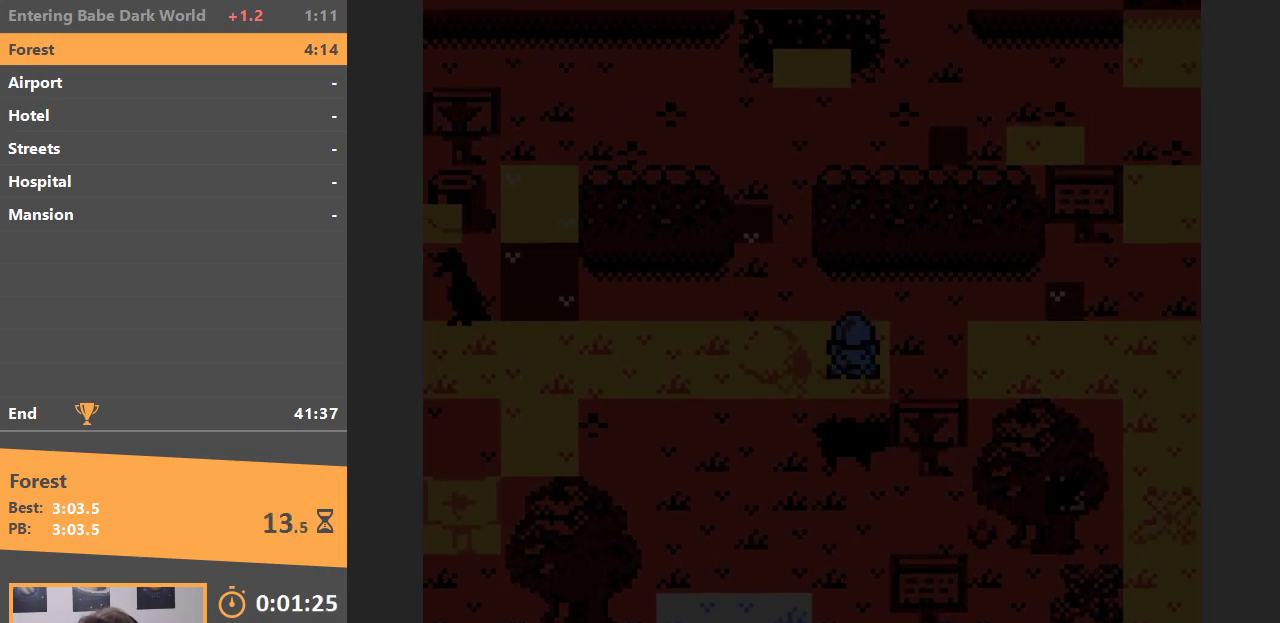
{"buttons": ["DPAD_DOWN"], "events": [[117, "B", "down"], [133, "DPAD_DOWN", "up"], [217, "B", "up"], [233, "DPAD_DOWN", "down"]]}
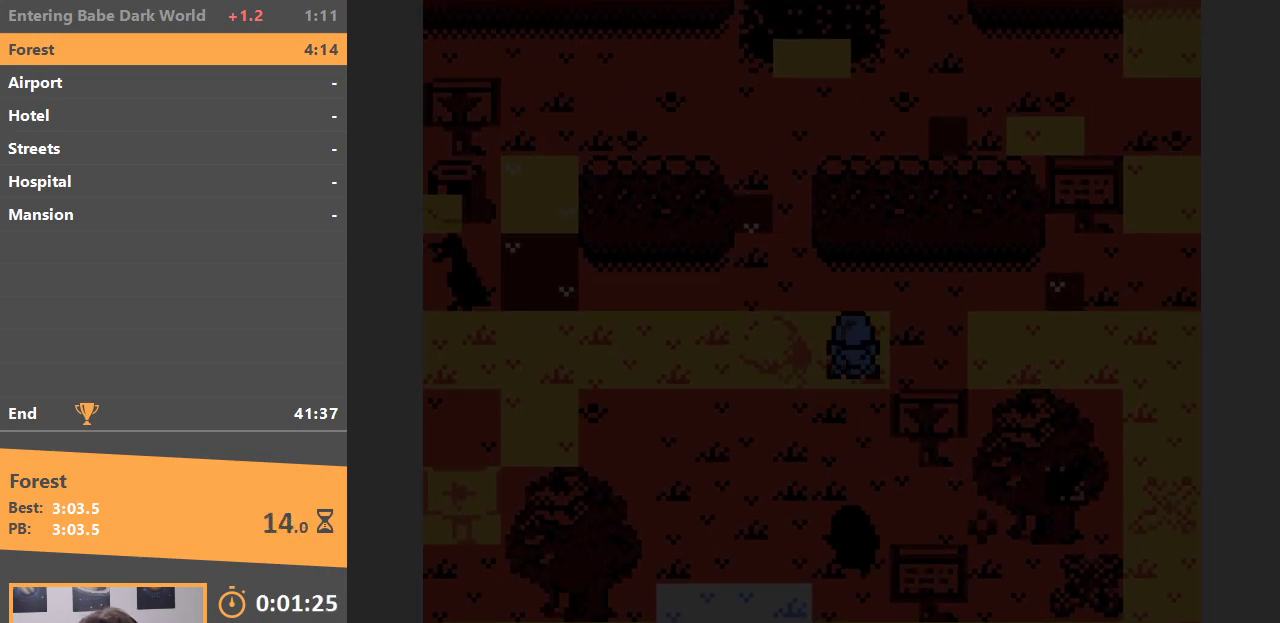
{"buttons": ["DPAD_DOWN"], "events": []}
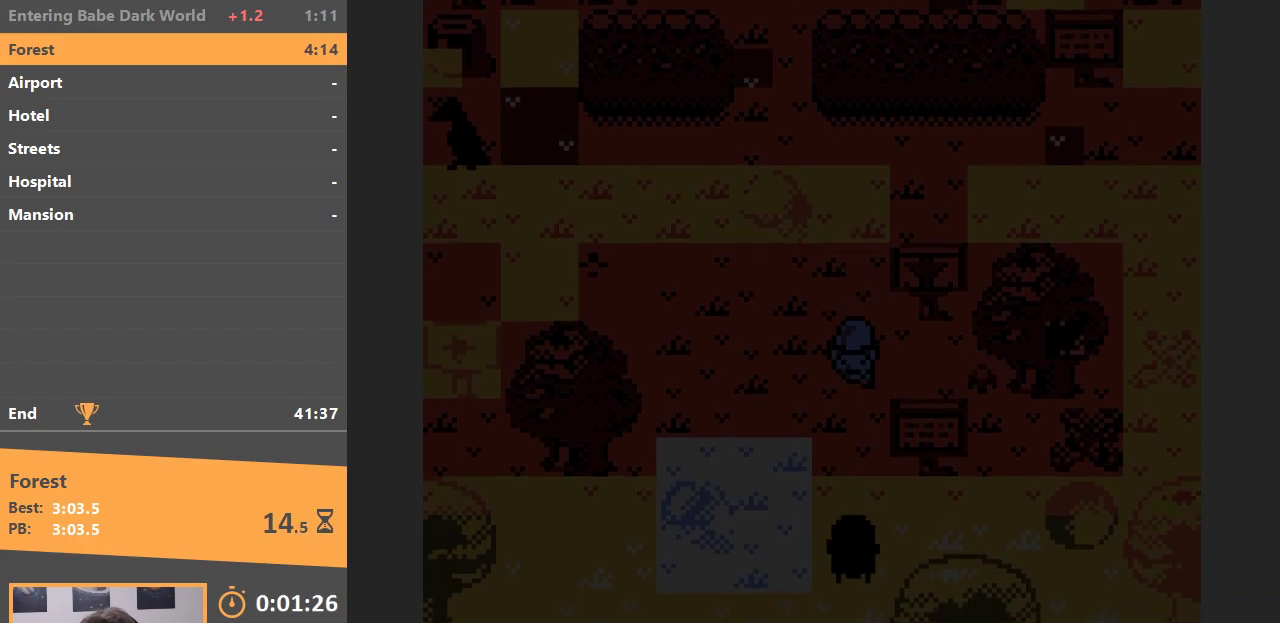
{"buttons": ["DPAD_DOWN"], "events": []}
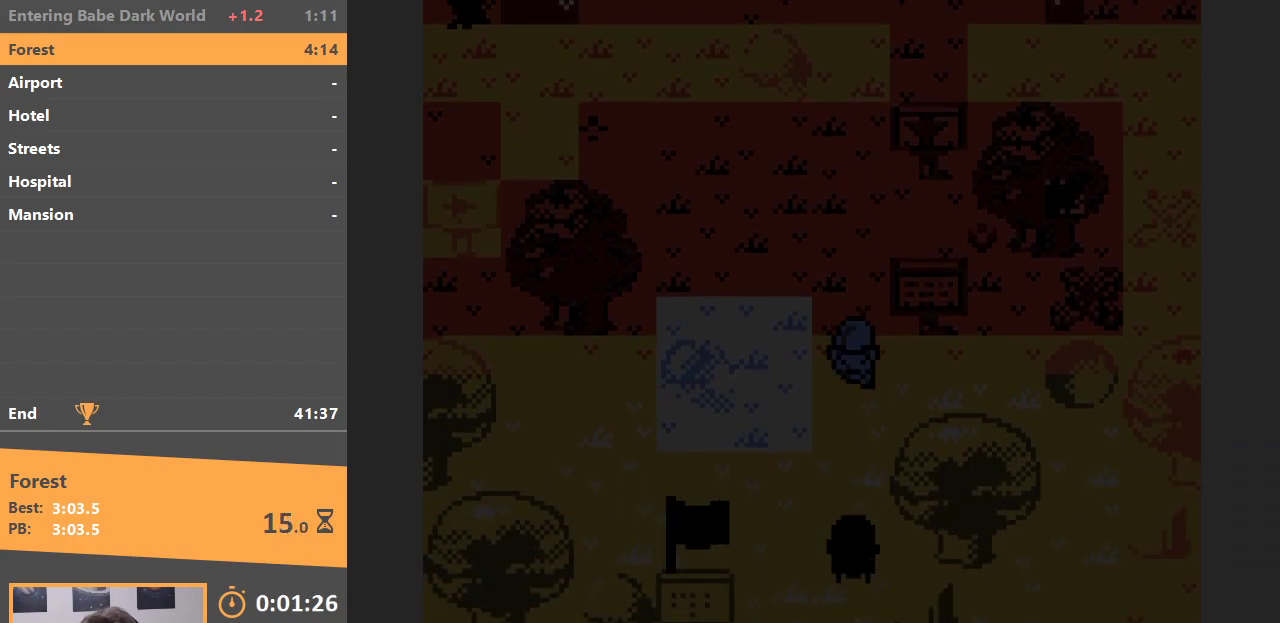
{"buttons": ["DPAD_DOWN"], "events": []}
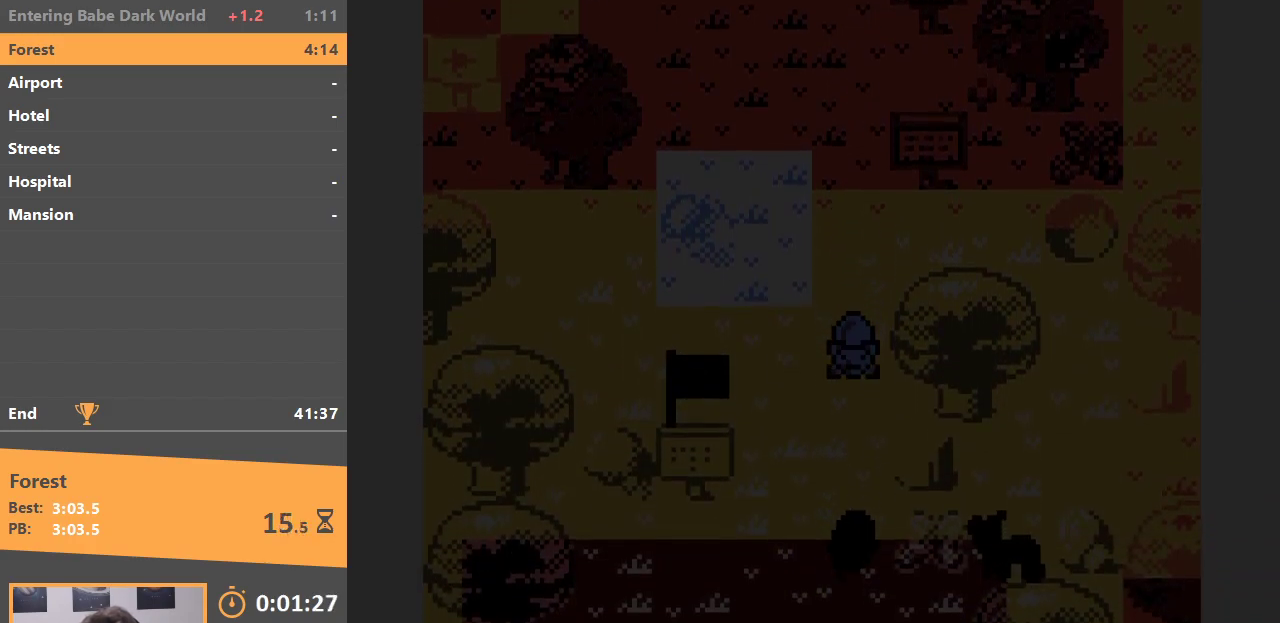
{"buttons": ["B", "DPAD_RIGHT"]}
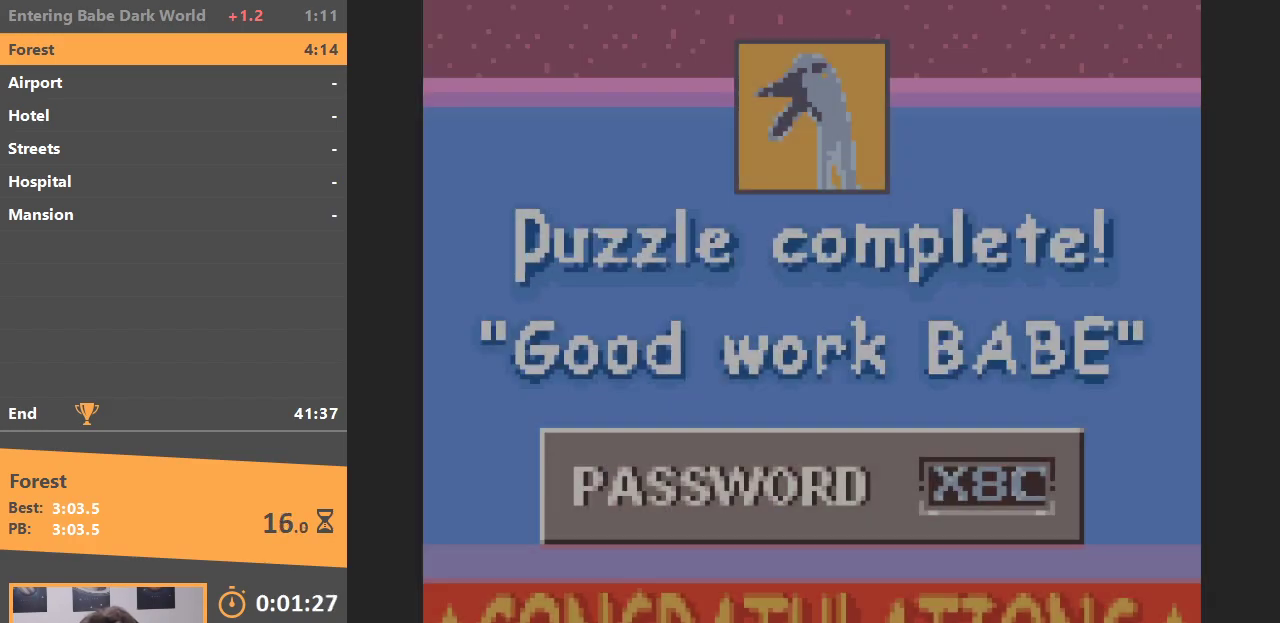
{"buttons": []}
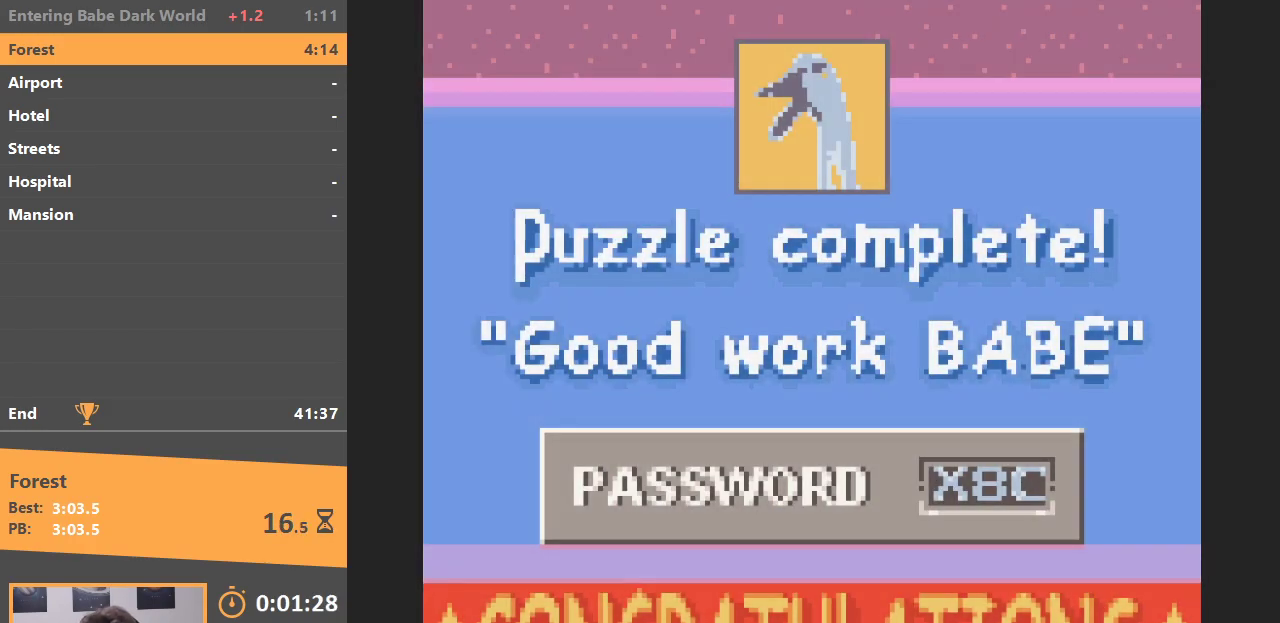
{"buttons": ["DPAD_DOWN"], "events": [[67, "B", "down"], [67, "DPAD_DOWN", "down"], [83, "DPAD_RIGHT", "down"], [133, "DPAD_RIGHT", "up"], [167, "DPAD_DOWN", "up"], [233, "DPAD_DOWN", "down"], [233, "DPAD_RIGHT", "down"], [267, "B", "up"], [283, "DPAD_RIGHT", "up"], [333, "B", "down"], [333, "DPAD_DOWN", "up"], [400, "B", "up"], [433, "DPAD_DOWN", "down"]]}
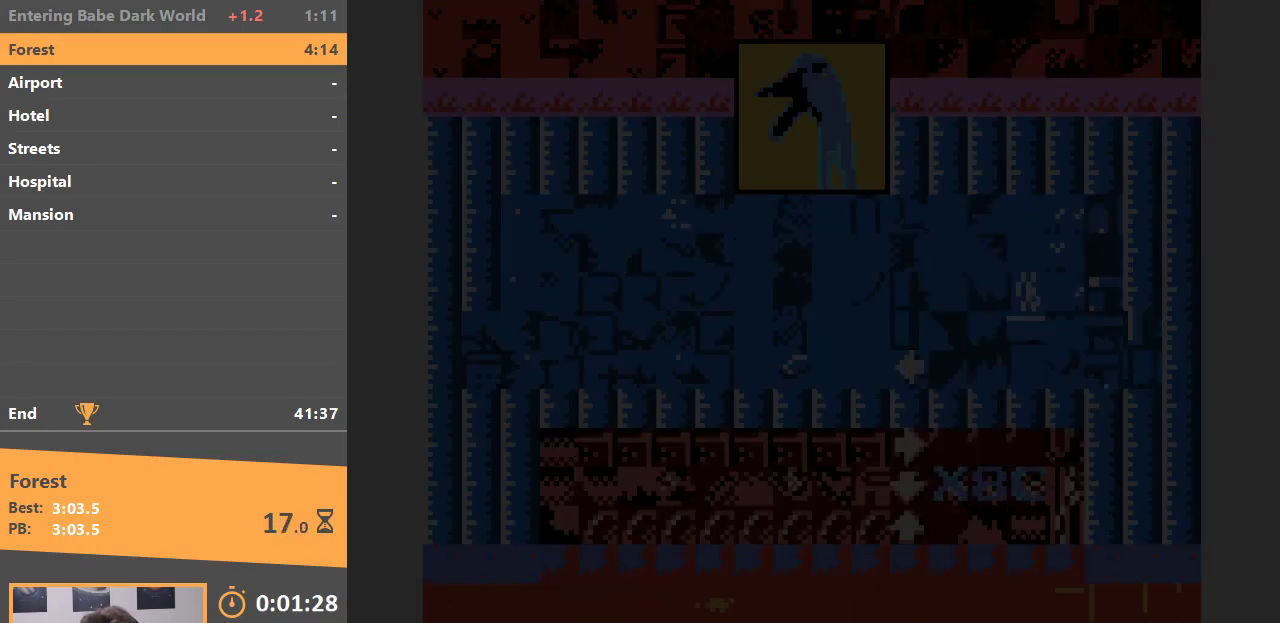
{"buttons": ["DPAD_RIGHT"], "events": [[133, "DPAD_DOWN", "up"], [217, "DPAD_DOWN", "down"], [433, "DPAD_RIGHT", "down"], [450, "DPAD_DOWN", "up"]]}
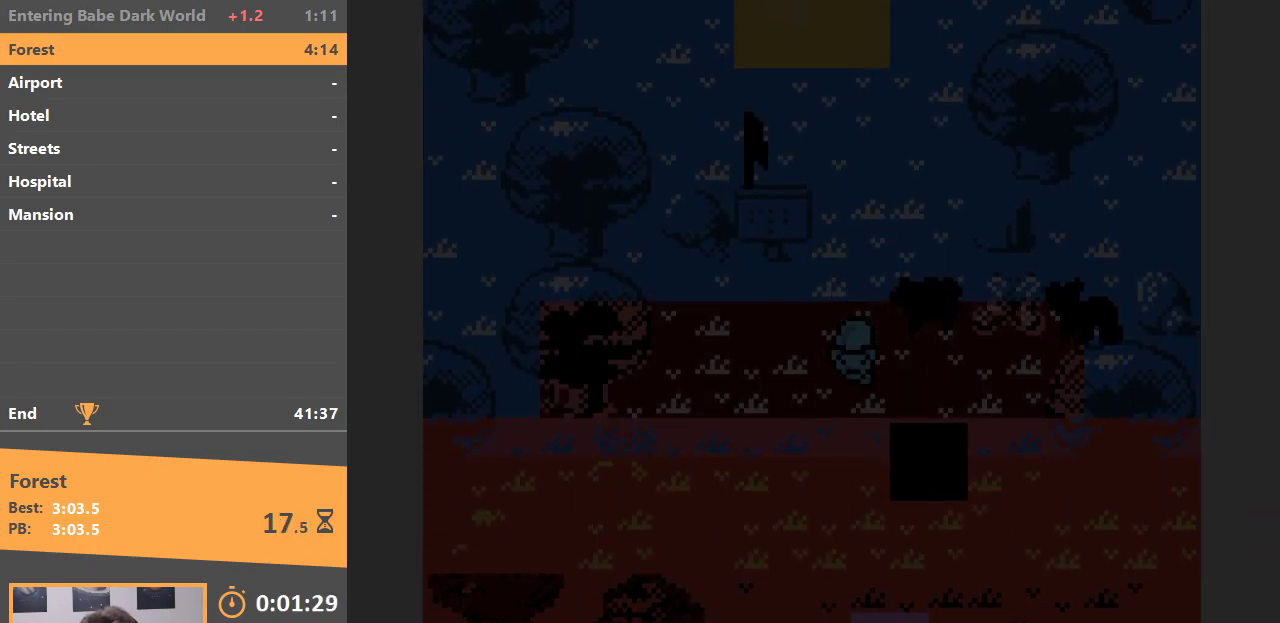
{"buttons": [], "events": [[167, "DPAD_RIGHT", "up"], [167, "DPAD_UP", "down"], [300, "DPAD_UP", "up"]]}
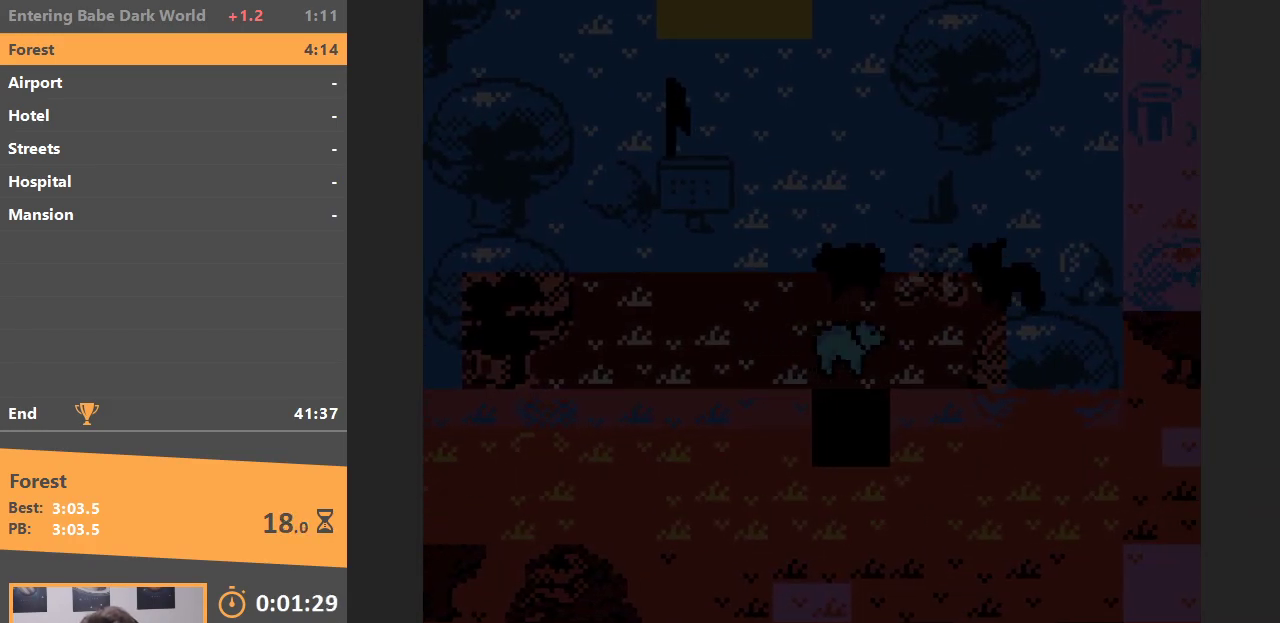
{"buttons": [], "events": [[17, "DPAD_DOWN", "down"], [83, "A", "down"], [233, "A", "up"], [283, "DPAD_DOWN", "up"], [283, "DPAD_LEFT", "down"], [417, "DPAD_LEFT", "up"]]}
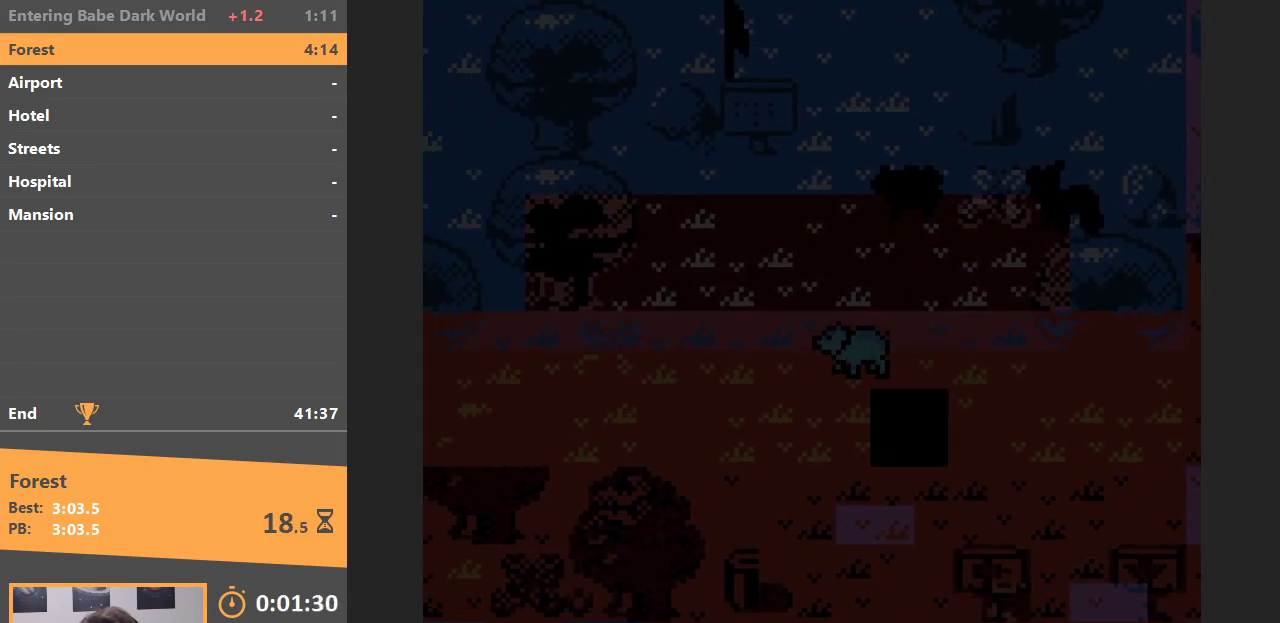
{"buttons": ["A", "DPAD_DOWN"], "events": [[150, "DPAD_RIGHT", "down"], [350, "DPAD_RIGHT", "up"], [400, "A", "down"], [450, "DPAD_DOWN", "down"]]}
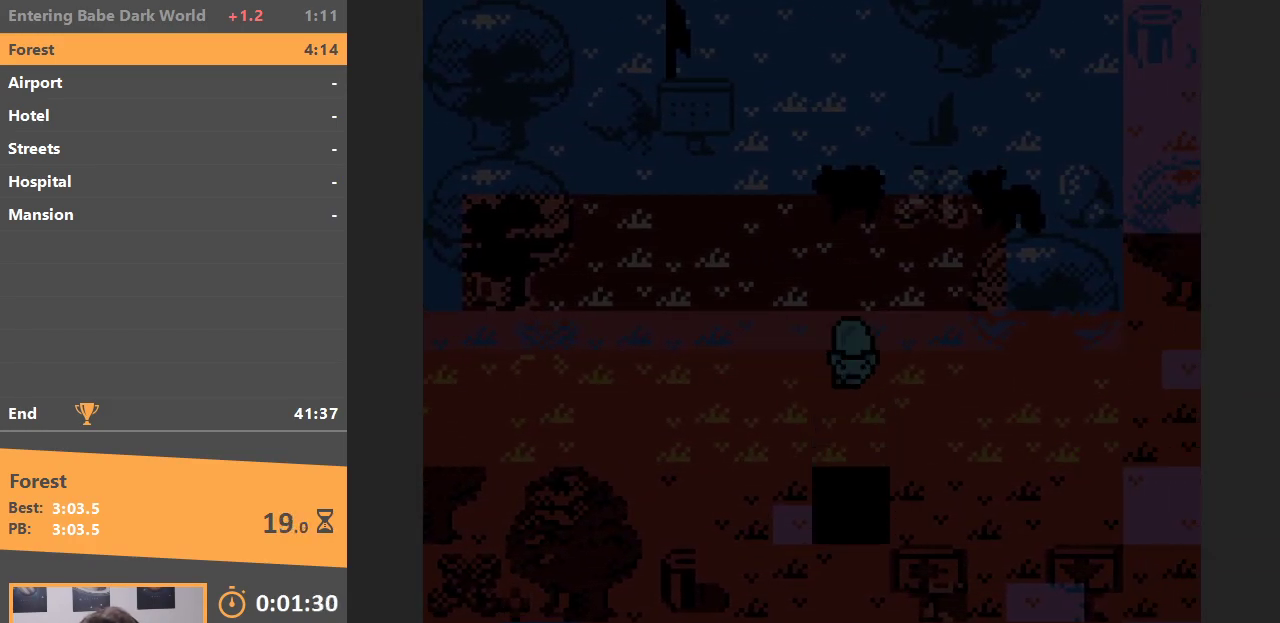
{"buttons": ["DPAD_UP"], "events": [[83, "DPAD_DOWN", "up"], [83, "DPAD_LEFT", "down"], [100, "A", "up"], [267, "DPAD_UP", "down"], [383, "DPAD_LEFT", "up"]]}
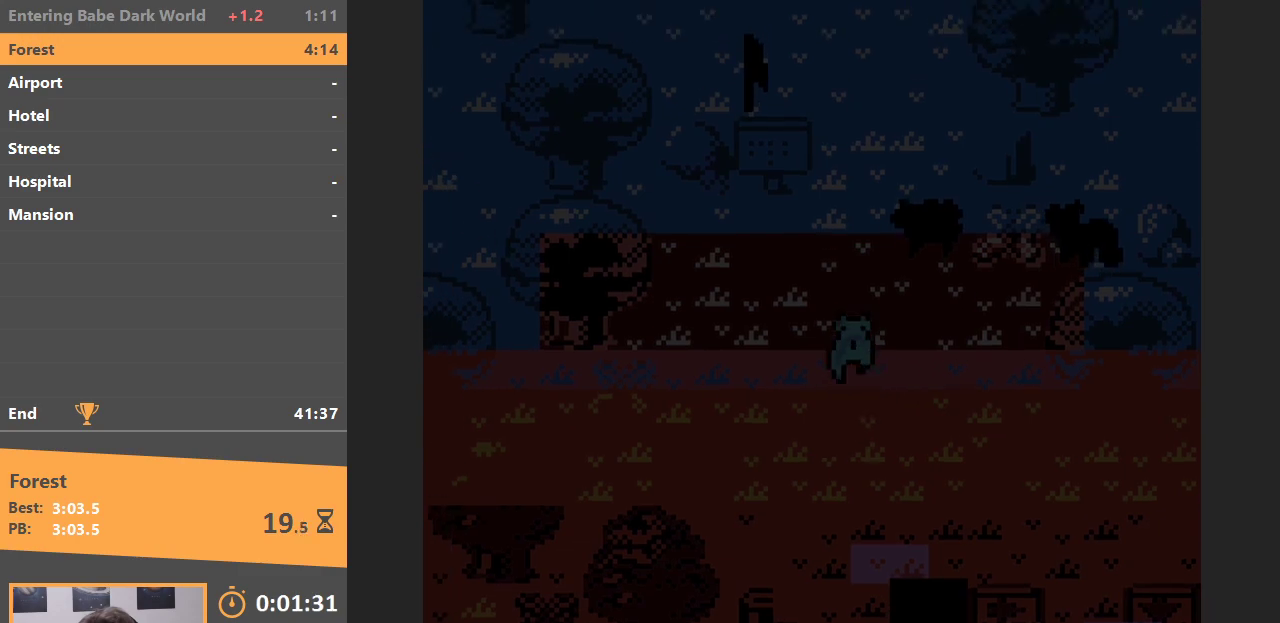
{"buttons": ["DPAD_UP"], "events": []}
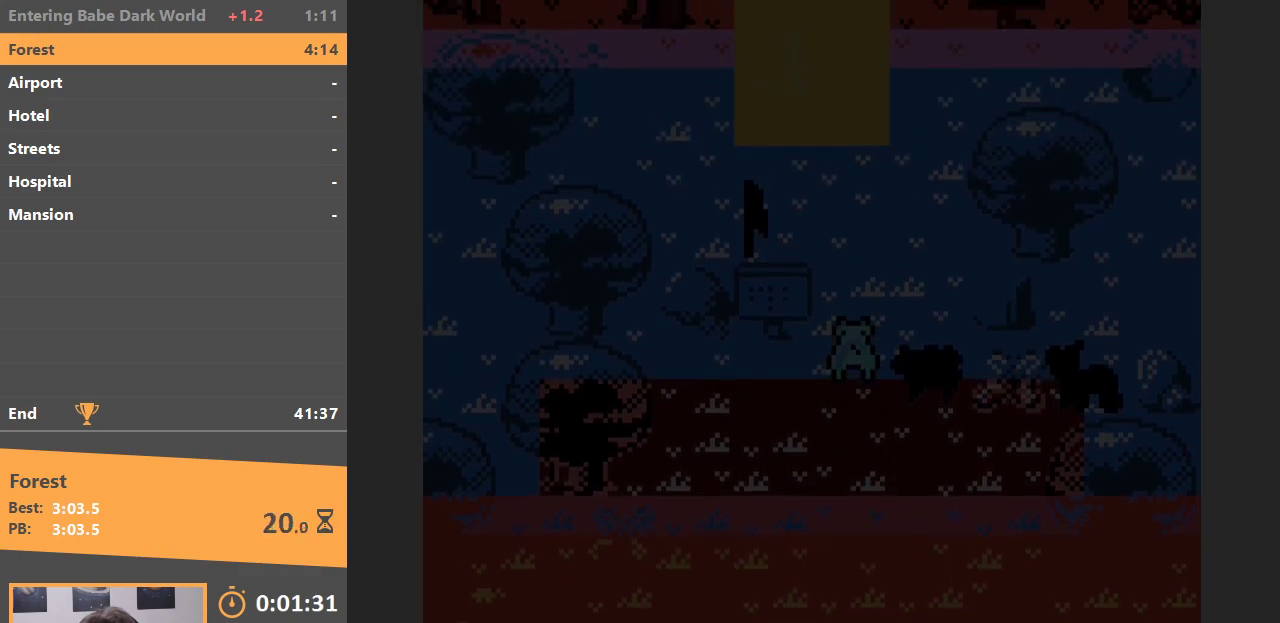
{"buttons": ["B", "DPAD_DOWN"], "events": [[83, "DPAD_RIGHT", "down"], [117, "DPAD_UP", "up"], [333, "DPAD_DOWN", "down"], [350, "DPAD_RIGHT", "up"], [450, "B", "down"]]}
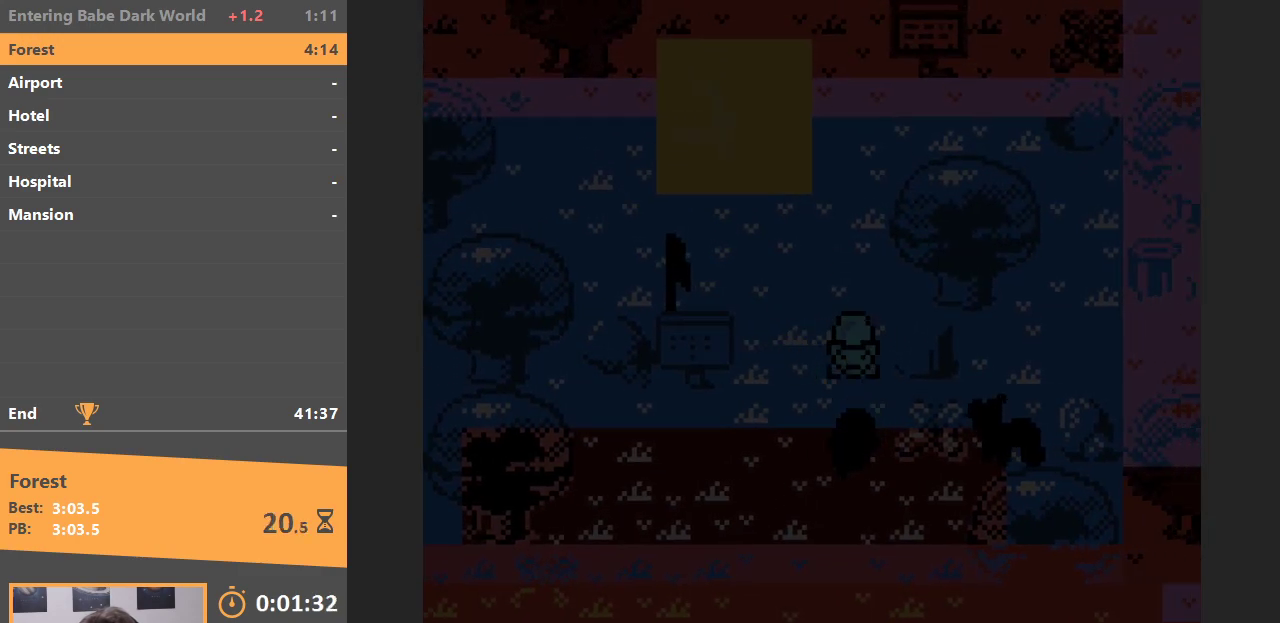
{"buttons": ["DPAD_DOWN"], "events": [[17, "DPAD_DOWN", "up"], [50, "B", "up"], [67, "DPAD_DOWN", "down"]]}
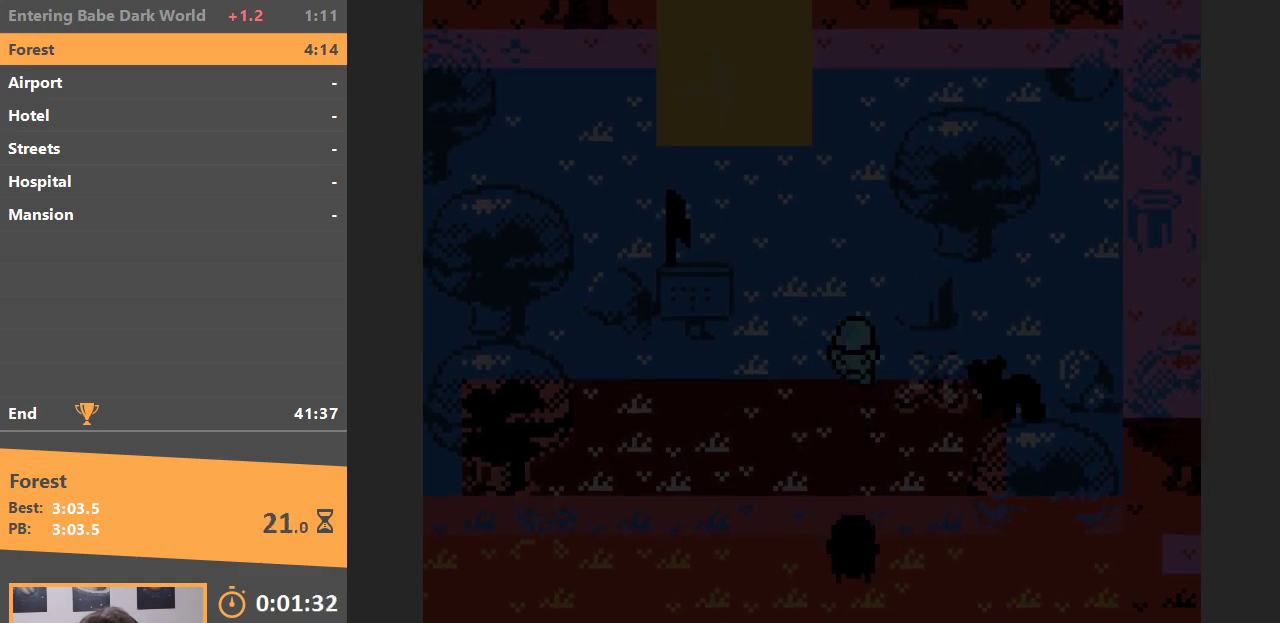
{"buttons": ["DPAD_DOWN"], "events": []}
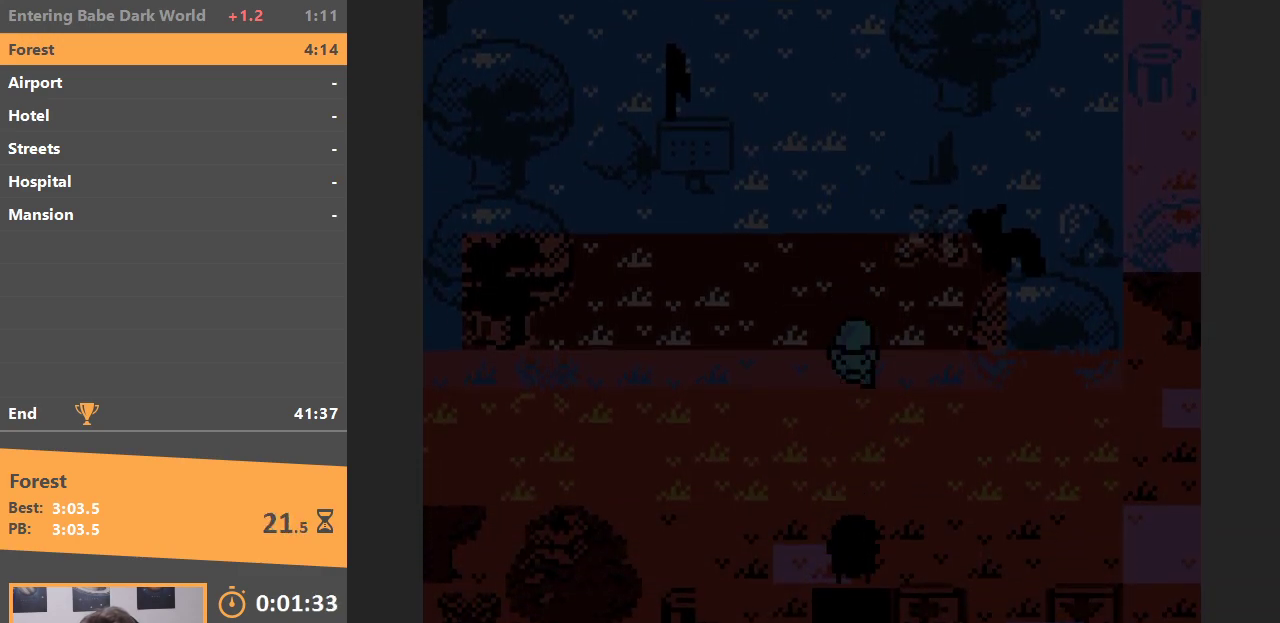
{"buttons": ["DPAD_DOWN"], "events": [[150, "DPAD_LEFT", "down"], [183, "DPAD_DOWN", "up"], [400, "DPAD_DOWN", "down"], [417, "DPAD_LEFT", "up"]]}
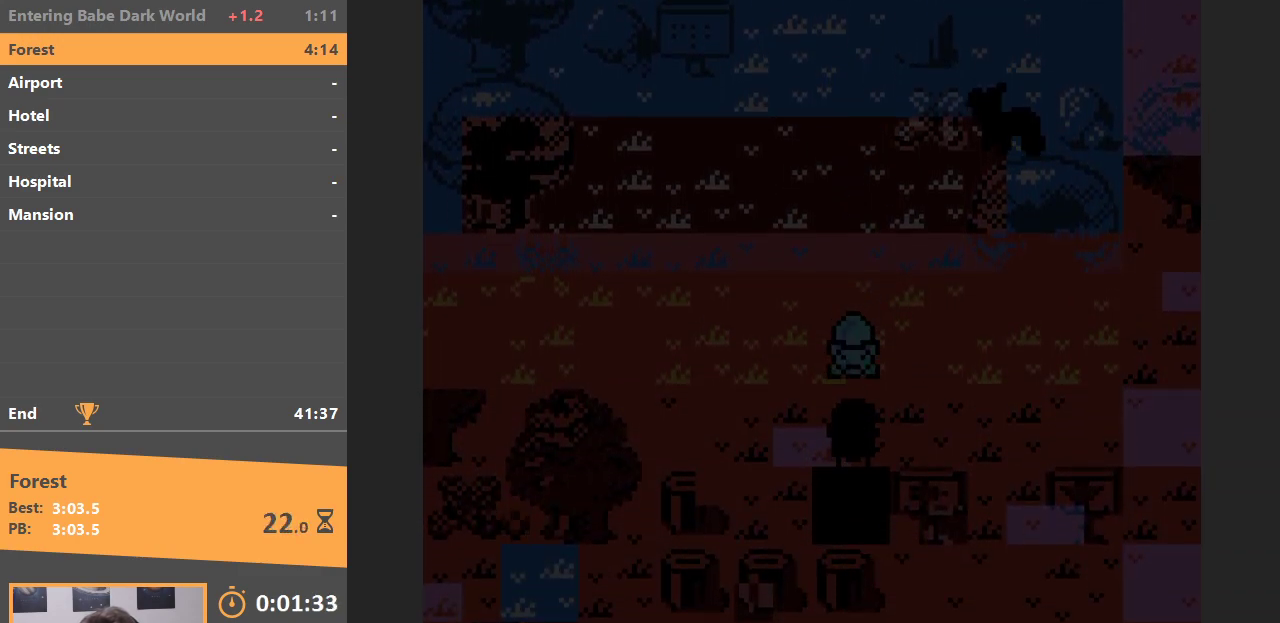
{"buttons": ["DPAD_DOWN"], "events": [[133, "DPAD_DOWN", "up"], [133, "DPAD_LEFT", "down"], [300, "DPAD_DOWN", "down"], [317, "DPAD_LEFT", "up"]]}
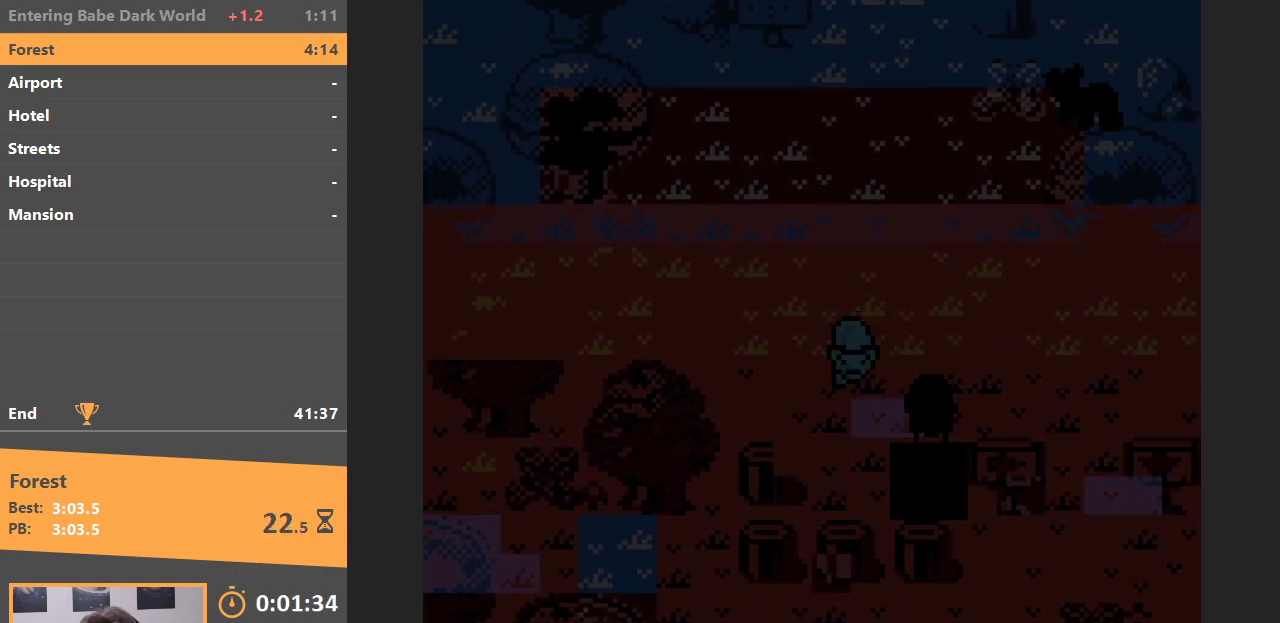
{"buttons": ["DPAD_RIGHT"], "events": [[83, "DPAD_RIGHT", "down"], [117, "DPAD_DOWN", "up"], [283, "B", "down"], [400, "B", "up"]]}